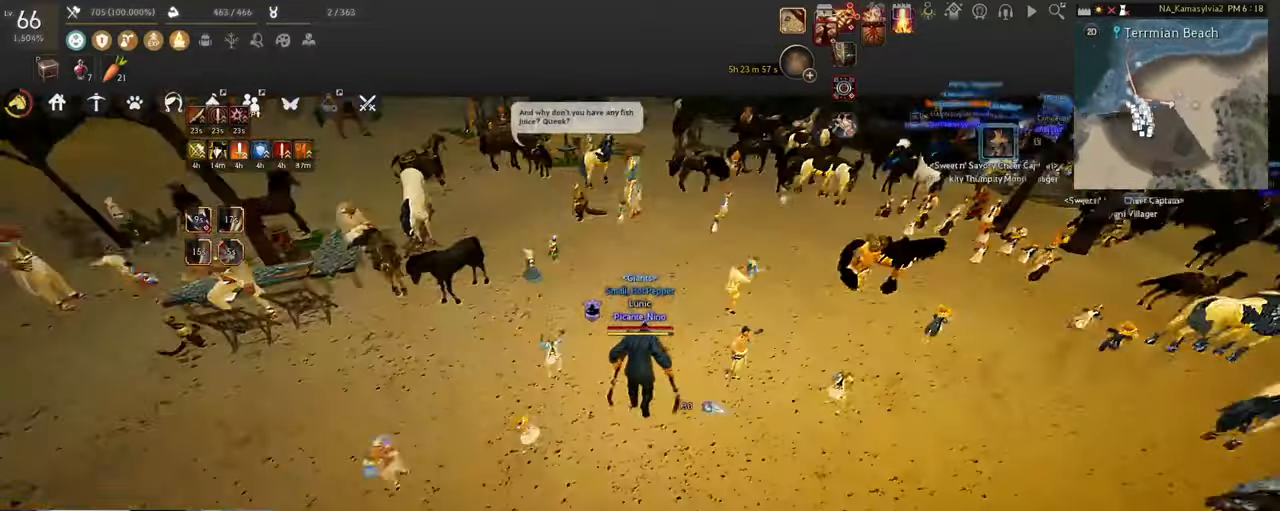
Gameplay with keyboard and mouse; each line is a JSON object with the keys and mouse buttons held at the frame after it. "events" lists presses ("down") and releases ("up") of "a", "c", "d", "e", "f", "q", "s", "shift", "space", "w", "x", "z", "mouse_left" and "mouse_right" between this image and that frame as [ms after this image, input, new state], when the widget could be followed in between. "mouse_left", "mouse_right" = the "left", "right" buttons of the "mouse" list. No other keys are recorded. Mouse movement is not recorded. Not read: tab.
{"keys": [], "mouse": [], "events": [[352, "w", "up"]]}
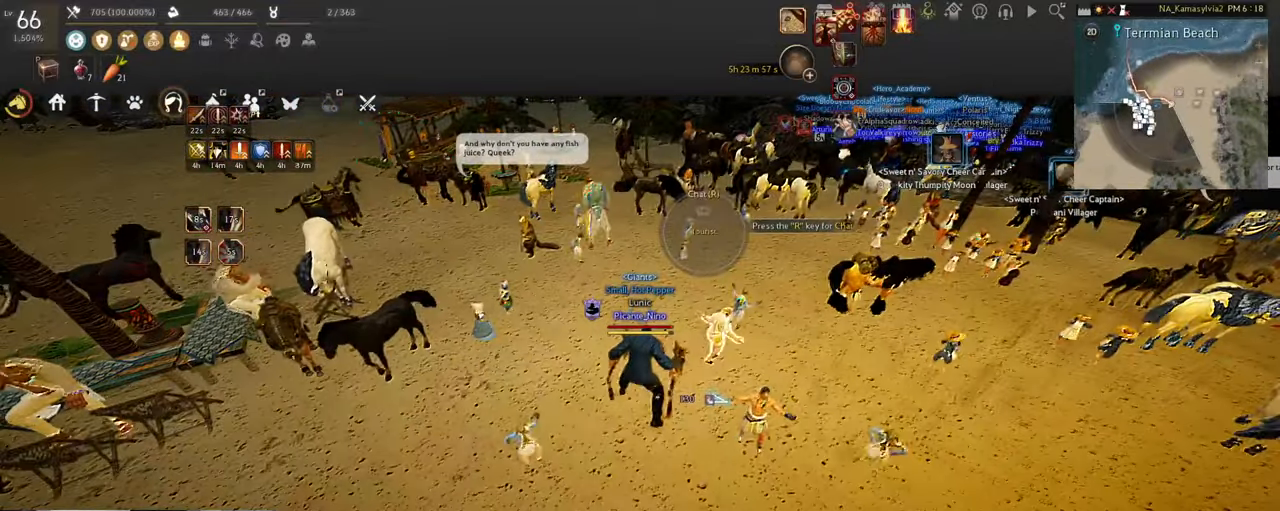
{"keys": [], "mouse": [], "events": []}
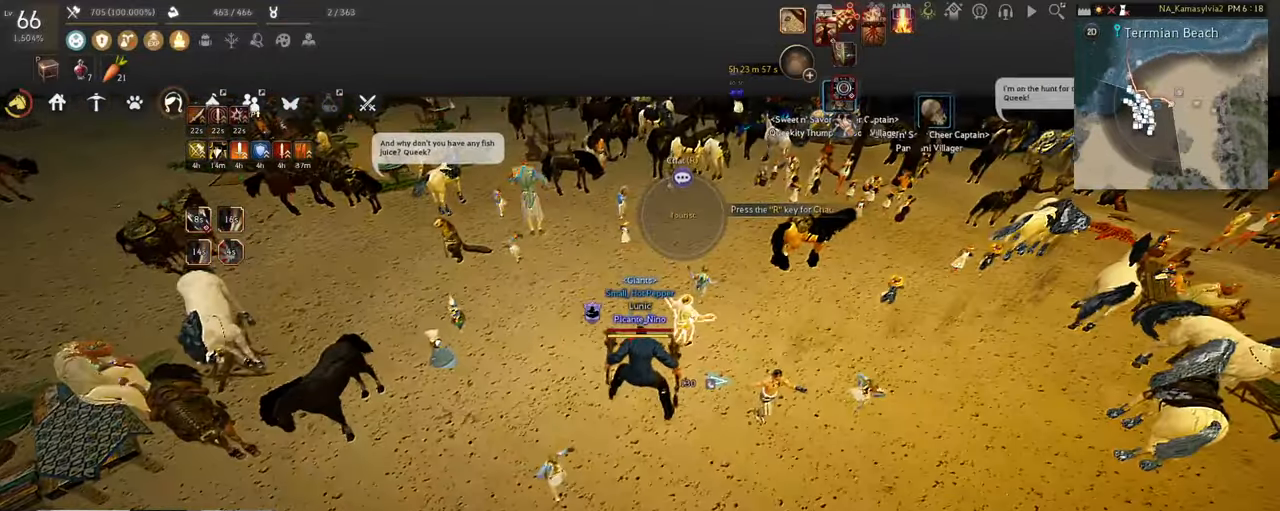
{"keys": [], "mouse": [], "events": []}
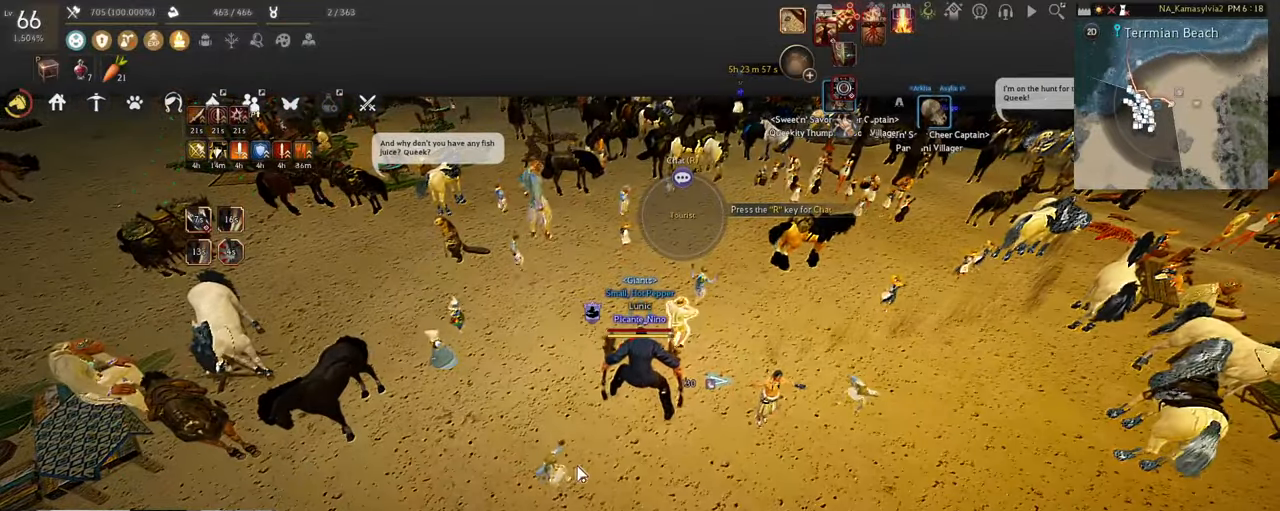
{"keys": [], "mouse": [], "events": []}
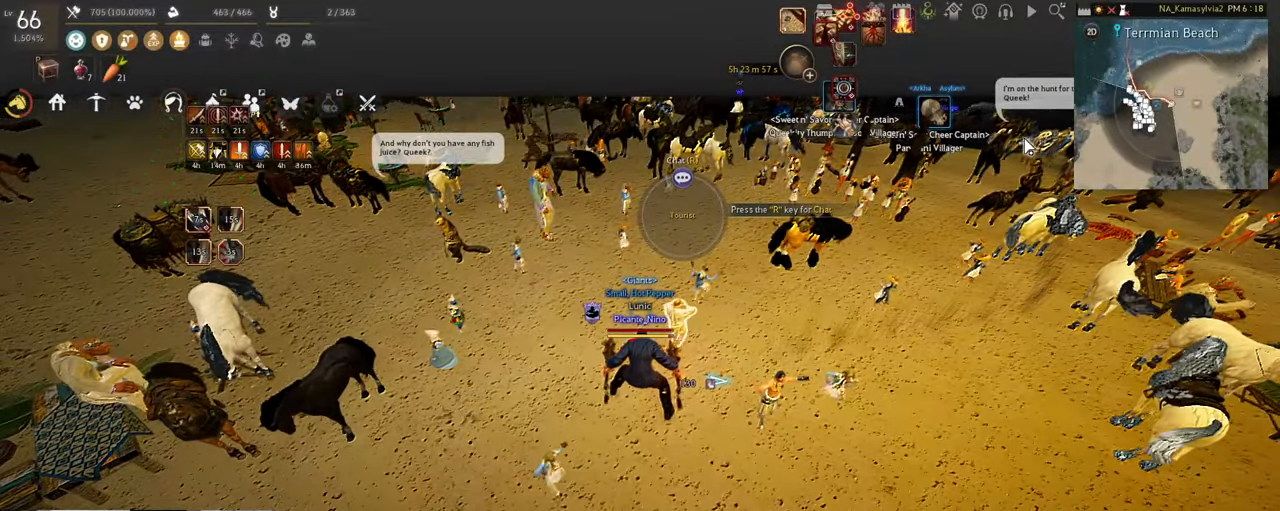
{"keys": [], "mouse": [], "events": []}
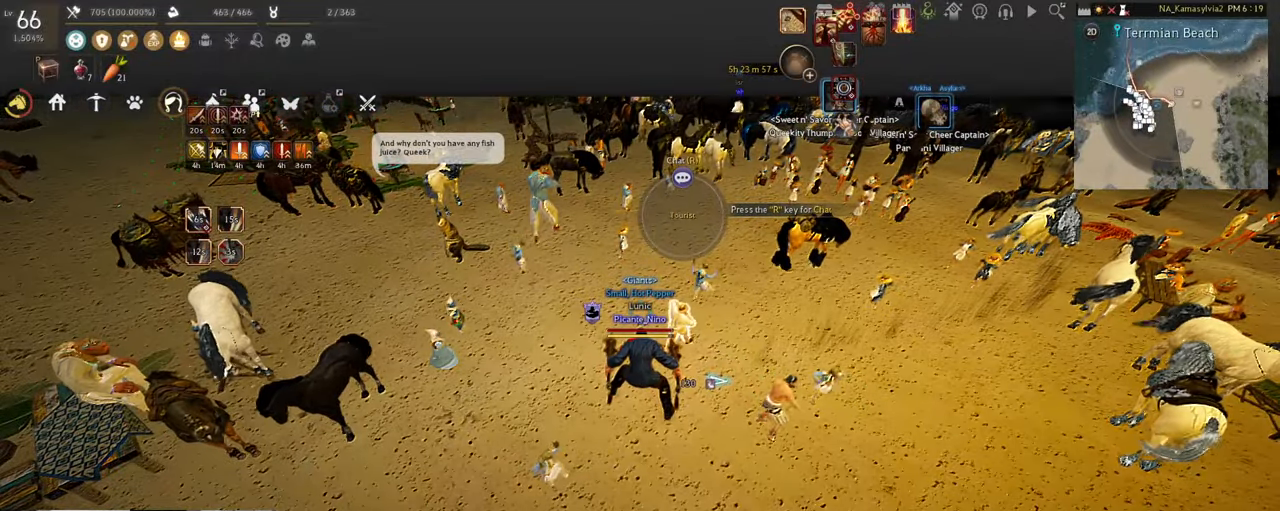
{"keys": [], "mouse": [], "events": []}
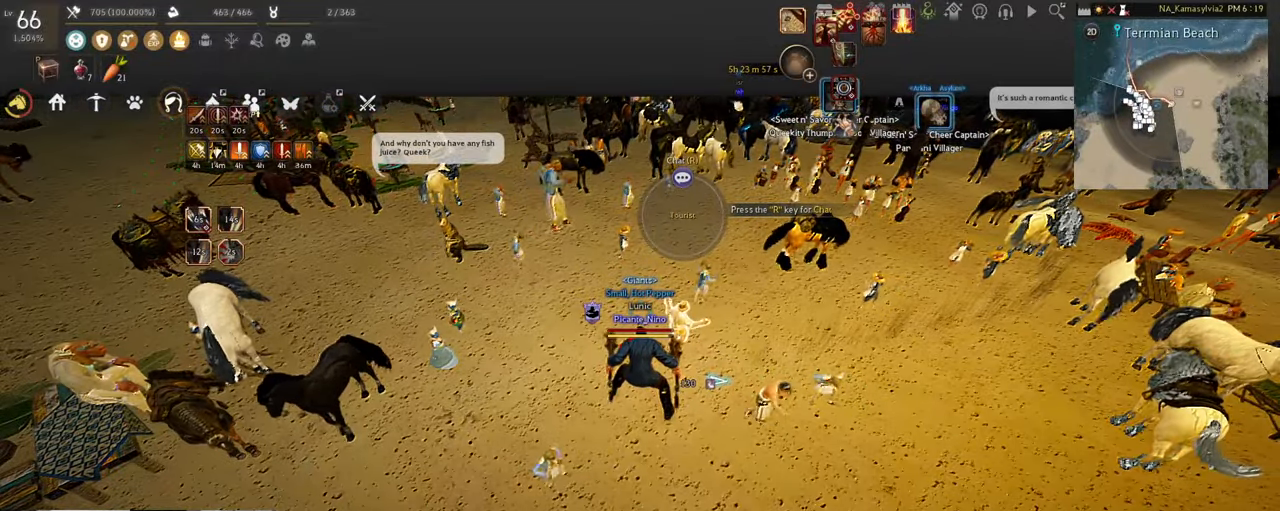
{"keys": [], "mouse": [], "events": []}
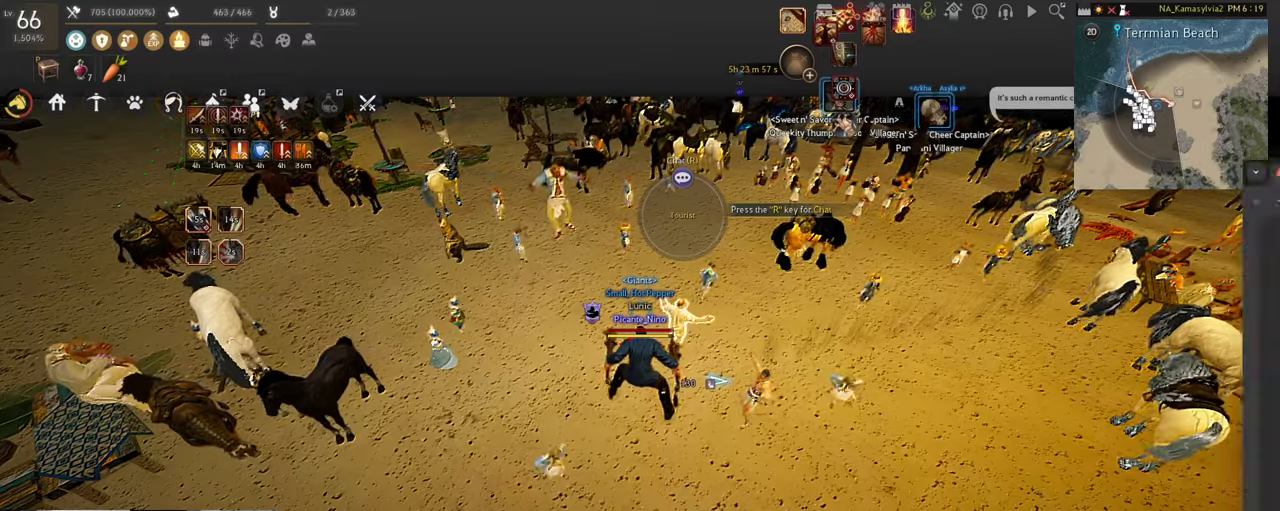
{"keys": [], "mouse": []}